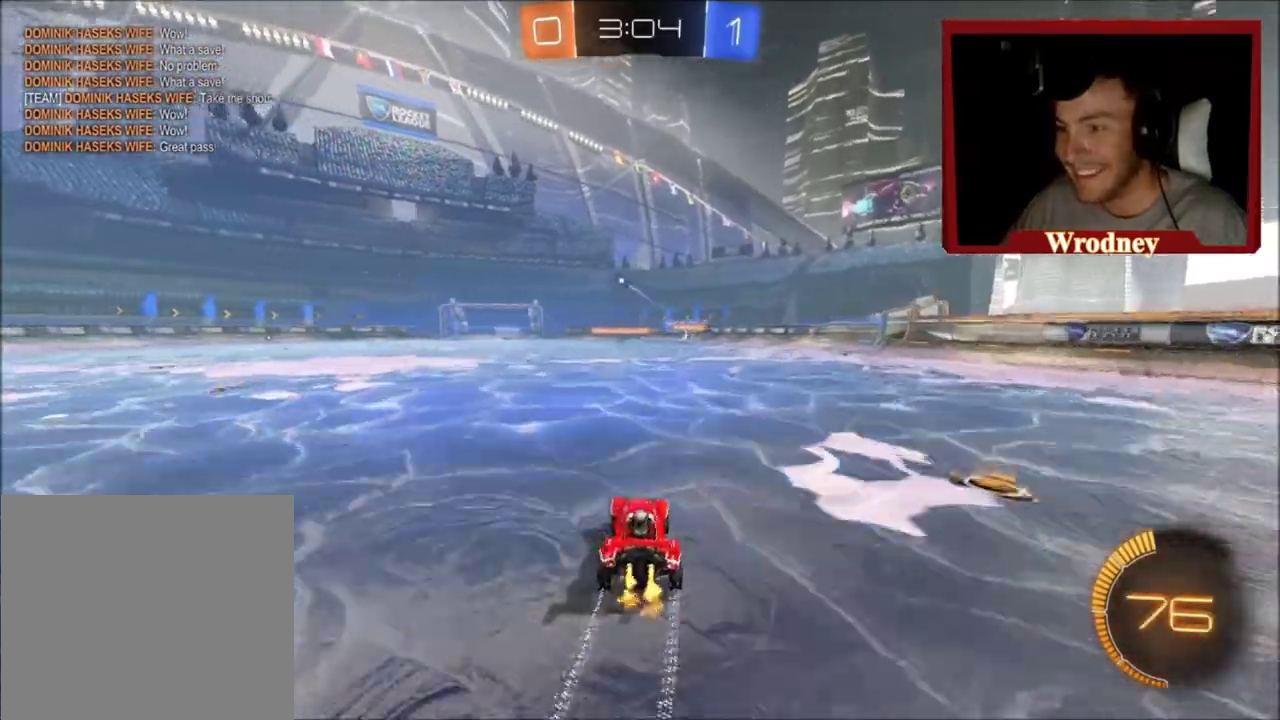
Gameplay with a controller (Xbox layout); each line is a JSON object with the inputs held at the frame after it. "events" lists button and stick changes between this image and that frame as [ms after this image, input, new state], when the widget could be followed in between.
{"buttons": ["R2"], "left_stick": "left", "right_stick": "center", "events": [[200, "left_stick", "left"], [266, "B", "down"], [367, "B", "up"]]}
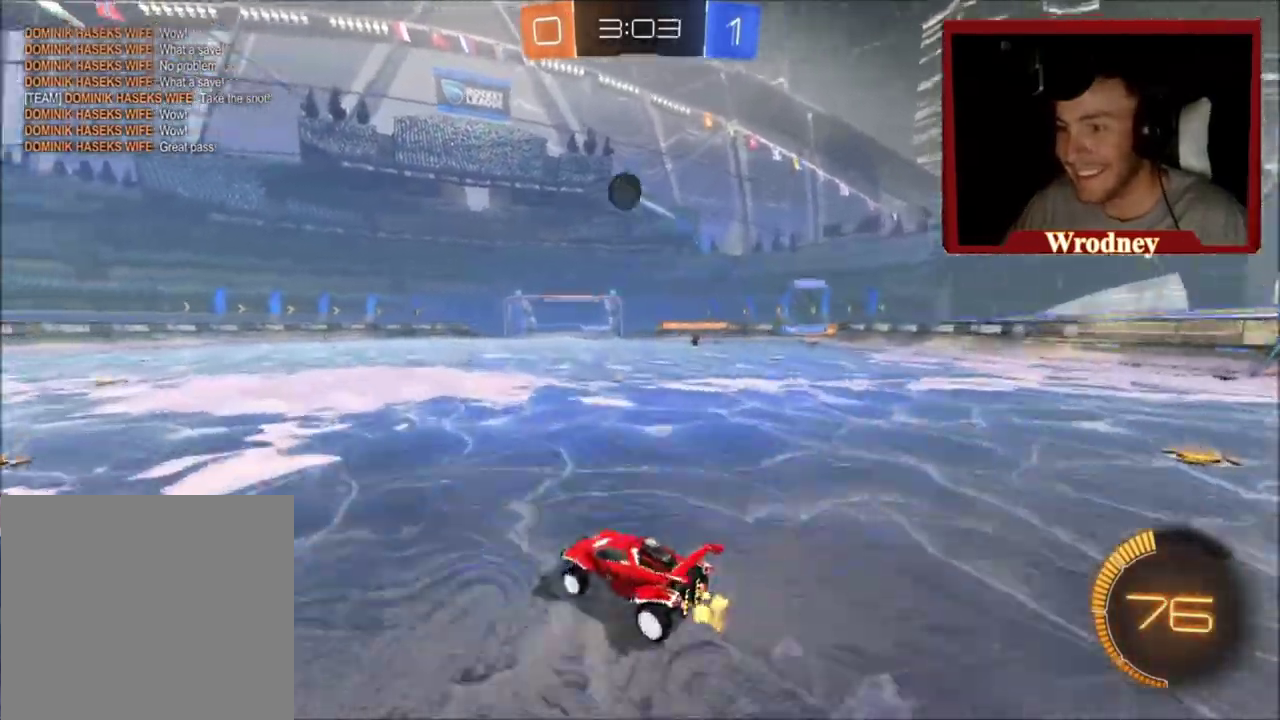
{"buttons": ["X", "R2"], "left_stick": "up-left", "right_stick": "center", "events": [[67, "X", "down"], [67, "left_stick", "up-left"]]}
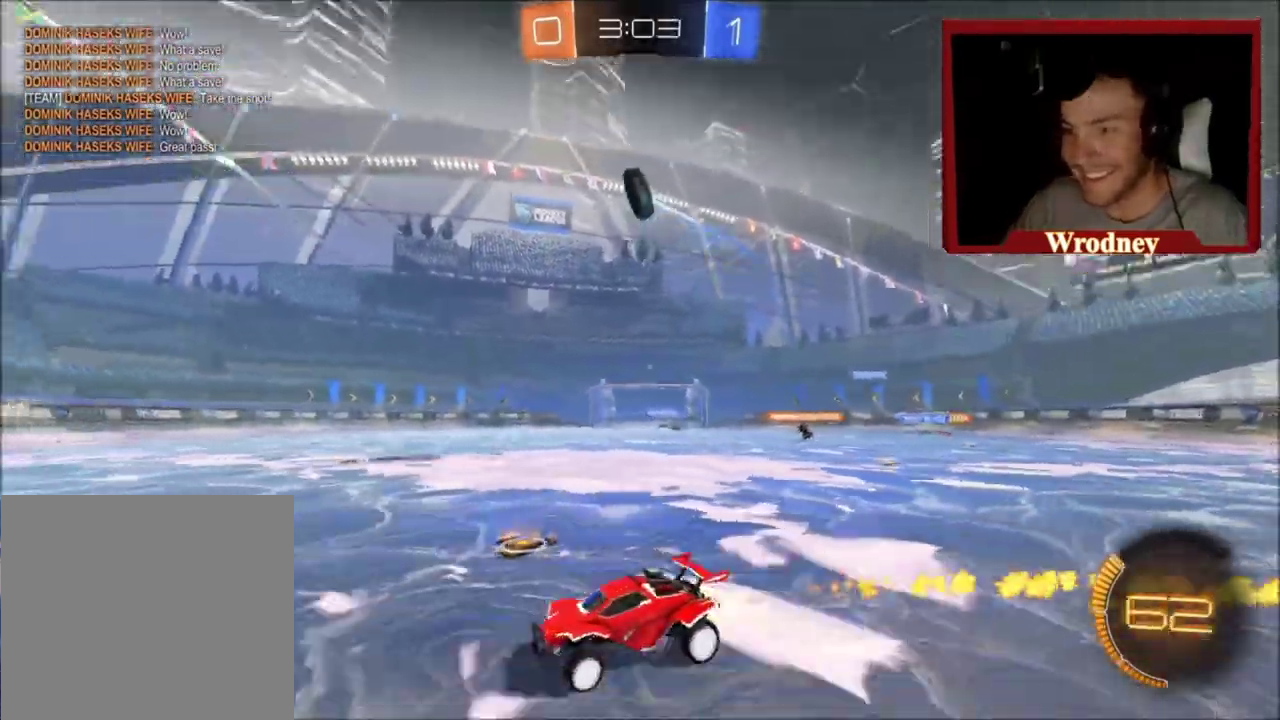
{"buttons": ["R2"], "left_stick": "up-left", "right_stick": "center", "events": [[267, "X", "up"]]}
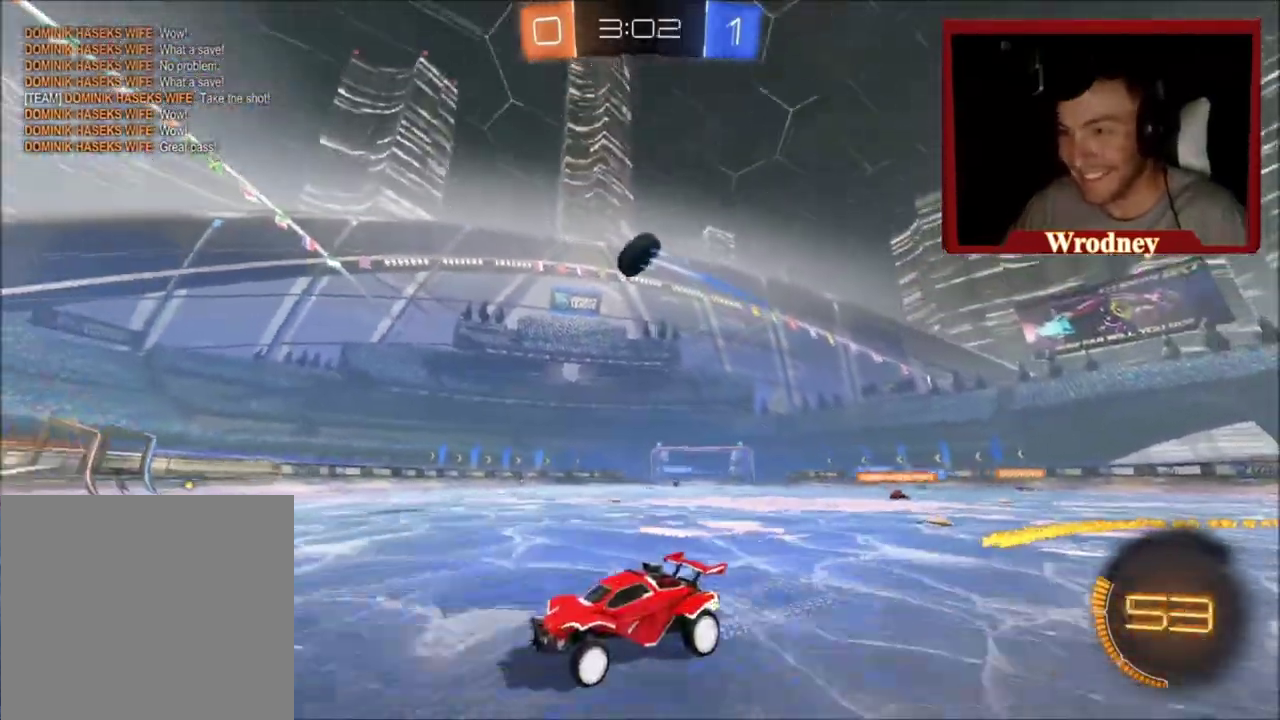
{"buttons": ["R2"], "left_stick": "up-left", "right_stick": "center", "events": [[267, "left_stick", "right"], [367, "left_stick", "center"], [501, "left_stick", "up-left"]]}
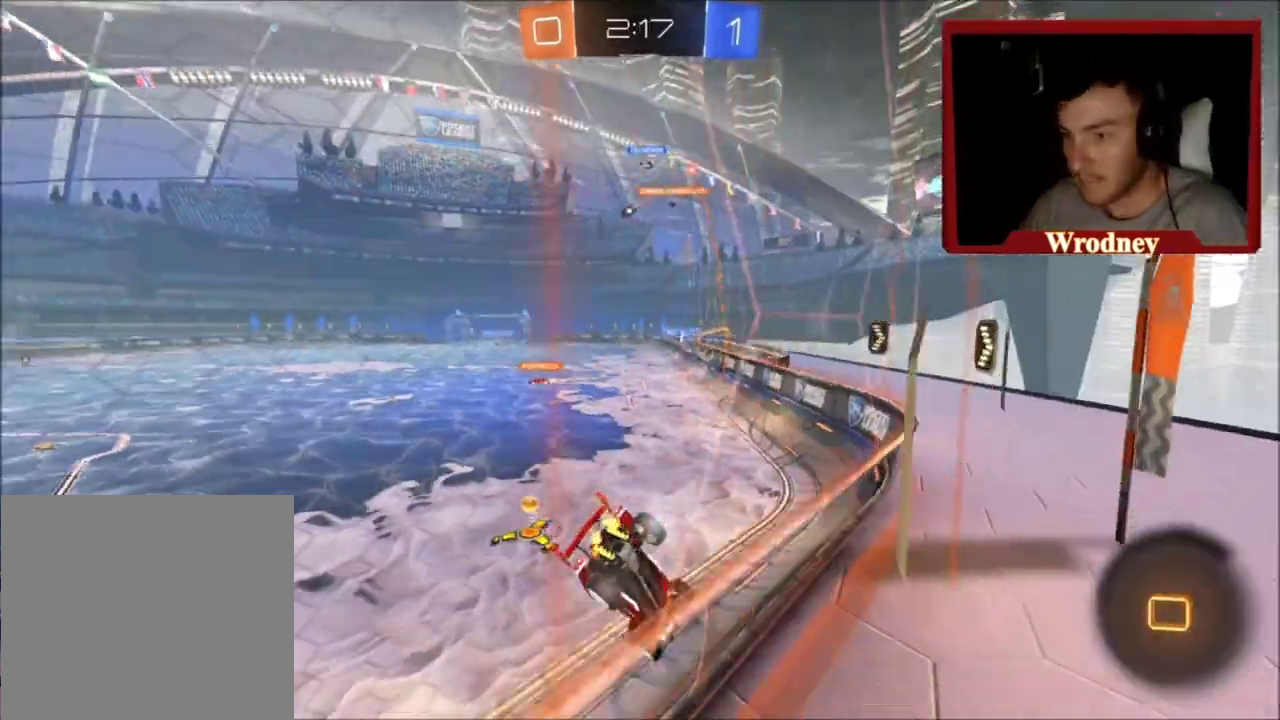
{"buttons": ["X", "R2"], "left_stick": "right", "right_stick": "center", "events": [[266, "left_stick", "center"], [400, "left_stick", "right"], [433, "X", "down"]]}
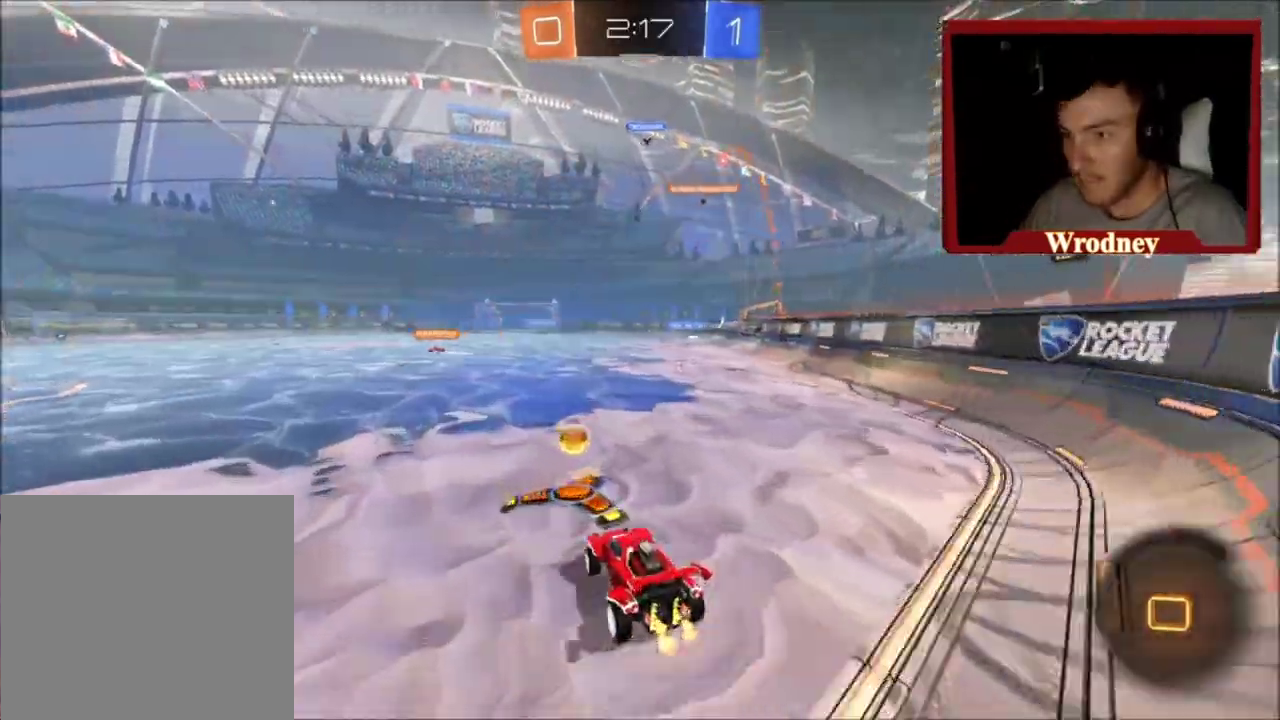
{"buttons": ["A", "L1", "R2"], "left_stick": "up", "right_stick": "center", "events": [[200, "left_stick", "up"], [367, "L1", "down"], [434, "A", "down"], [500, "X", "up"]]}
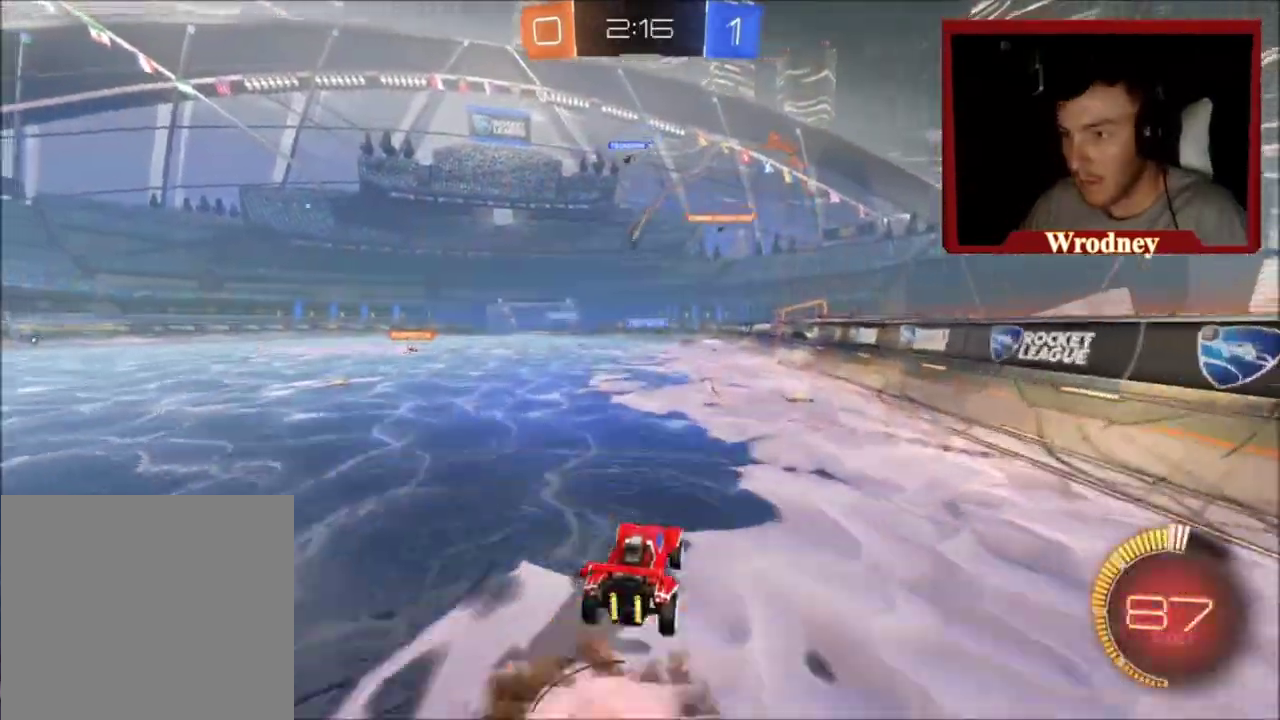
{"buttons": ["R2"], "left_stick": "up", "right_stick": "center", "events": [[34, "A", "up"], [101, "A", "down"], [267, "A", "up"], [334, "L1", "up"]]}
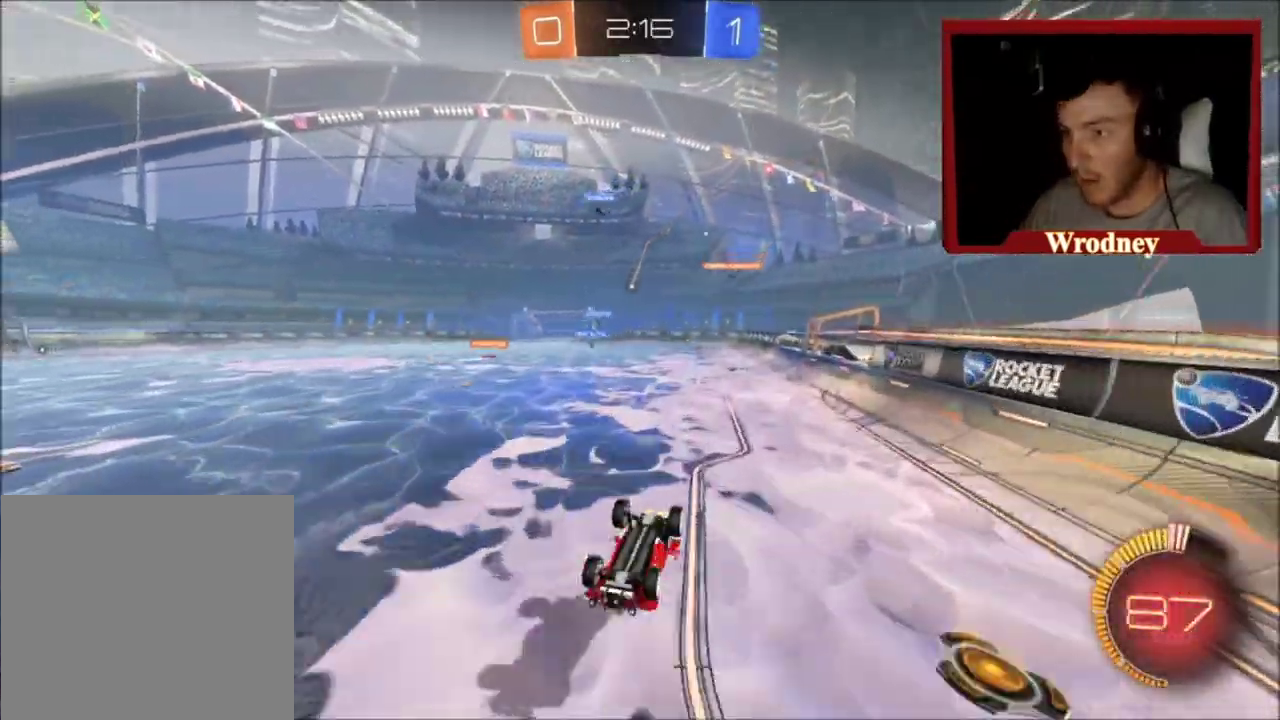
{"buttons": ["R2"], "left_stick": "center", "right_stick": "center", "events": [[33, "left_stick", "center"]]}
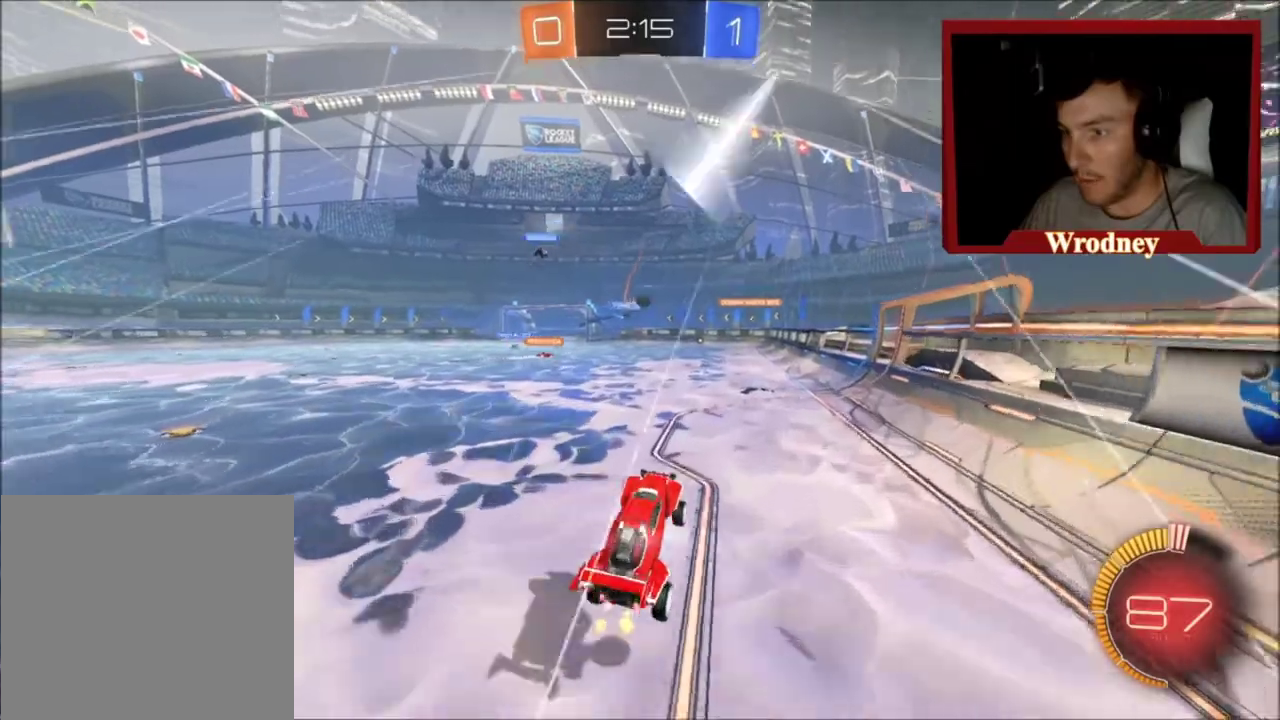
{"buttons": [], "left_stick": "right", "right_stick": "center", "events": [[333, "left_stick", "right"], [500, "R2", "up"]]}
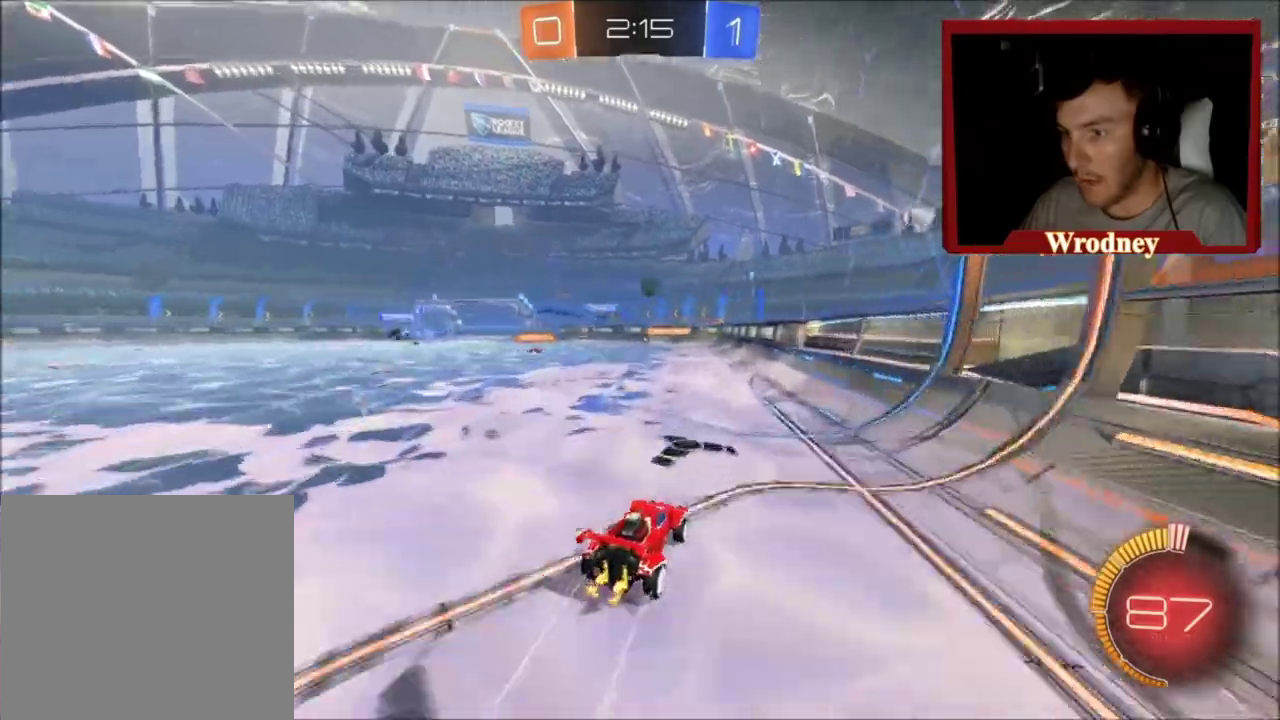
{"buttons": ["R2"], "left_stick": "center", "right_stick": "center", "events": [[33, "left_stick", "center"], [100, "left_stick", "up-left"], [300, "left_stick", "center"], [334, "R2", "down"]]}
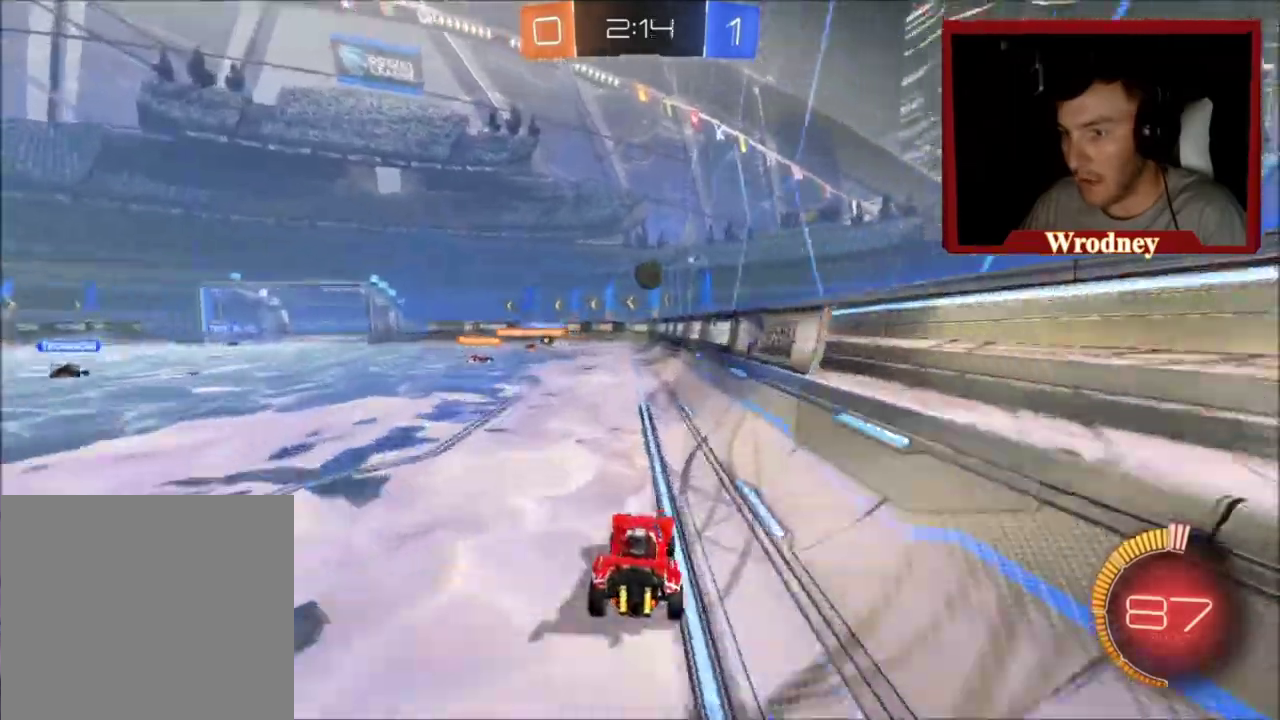
{"buttons": ["L2", "R2"], "left_stick": "up-left", "right_stick": "center", "events": [[66, "X", "down"], [233, "X", "up"], [266, "left_stick", "up-left"], [367, "L2", "down"]]}
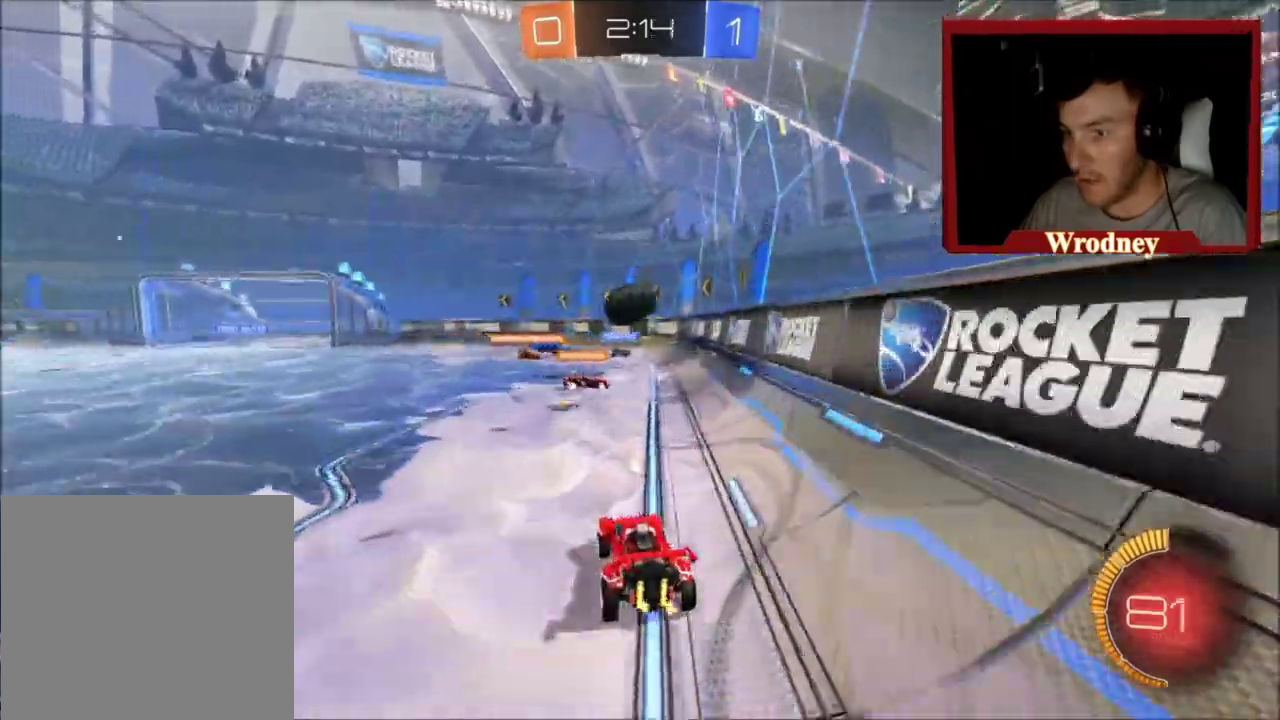
{"buttons": ["R2"], "left_stick": "up", "right_stick": "center", "events": [[67, "L2", "up"], [334, "left_stick", "up"]]}
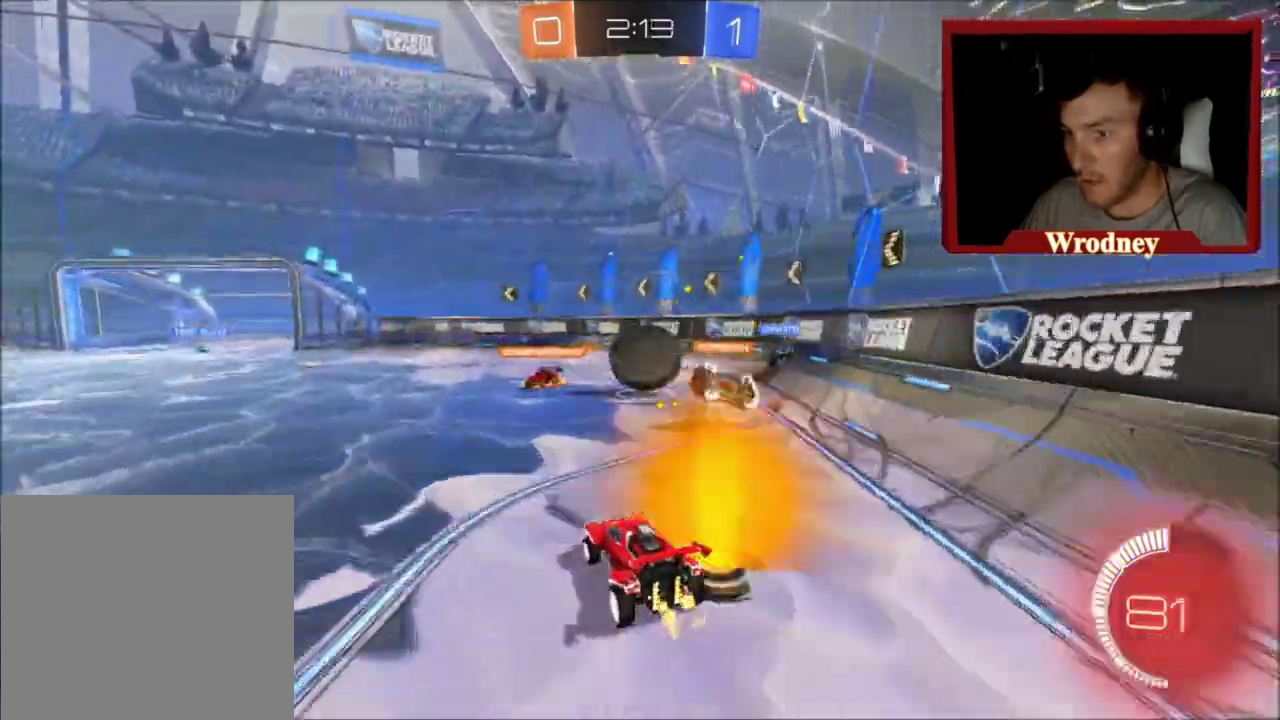
{"buttons": ["X", "R2"], "left_stick": "right", "right_stick": "center", "events": [[33, "left_stick", "up-right"], [66, "X", "down"], [200, "Y", "down"], [266, "left_stick", "center"], [333, "Y", "up"], [500, "left_stick", "right"]]}
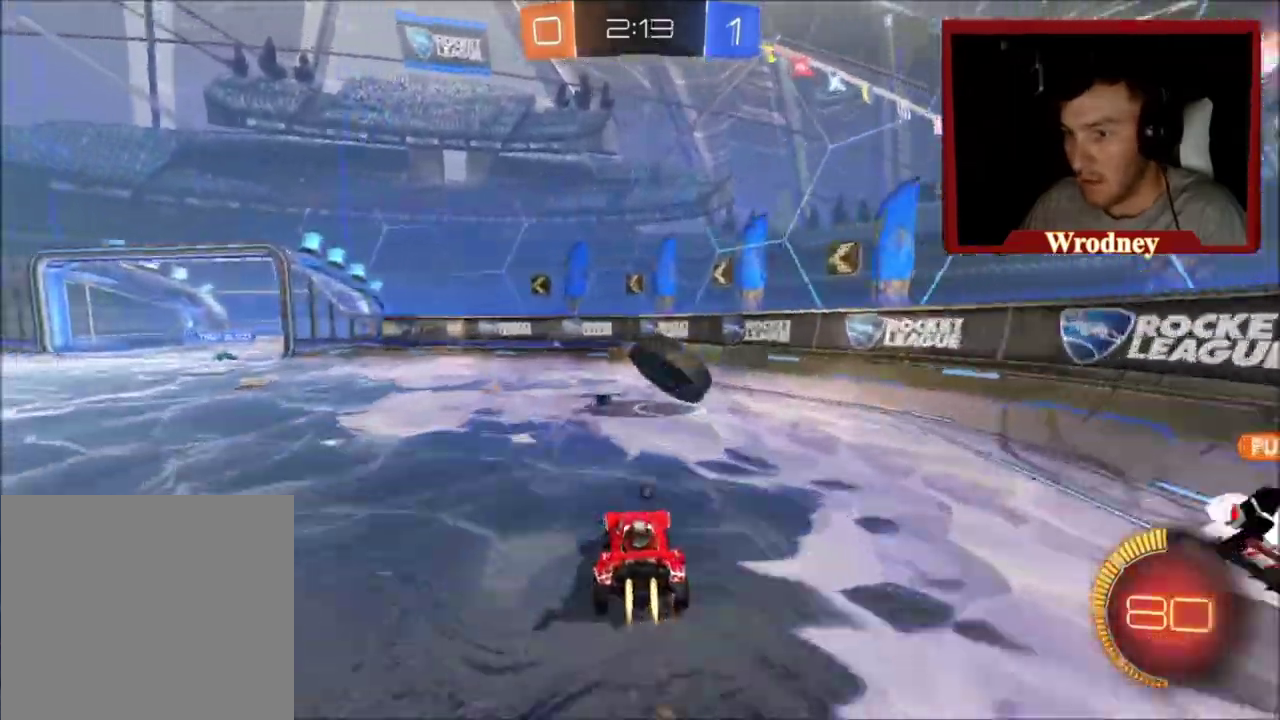
{"buttons": ["R2"], "left_stick": "up-left", "right_stick": "center", "events": [[334, "X", "up"], [400, "left_stick", "up-left"]]}
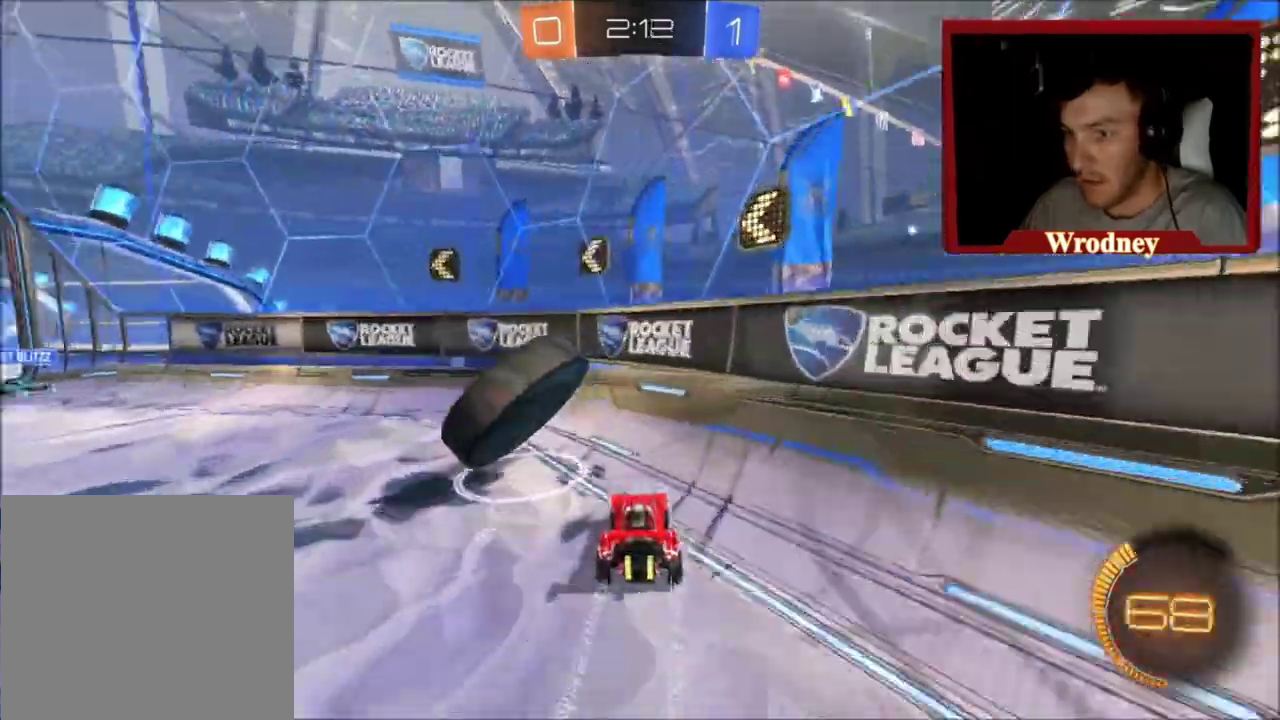
{"buttons": ["X", "R2"], "left_stick": "up-left", "right_stick": "center", "events": [[34, "L2", "down"], [167, "L2", "up"], [267, "X", "down"]]}
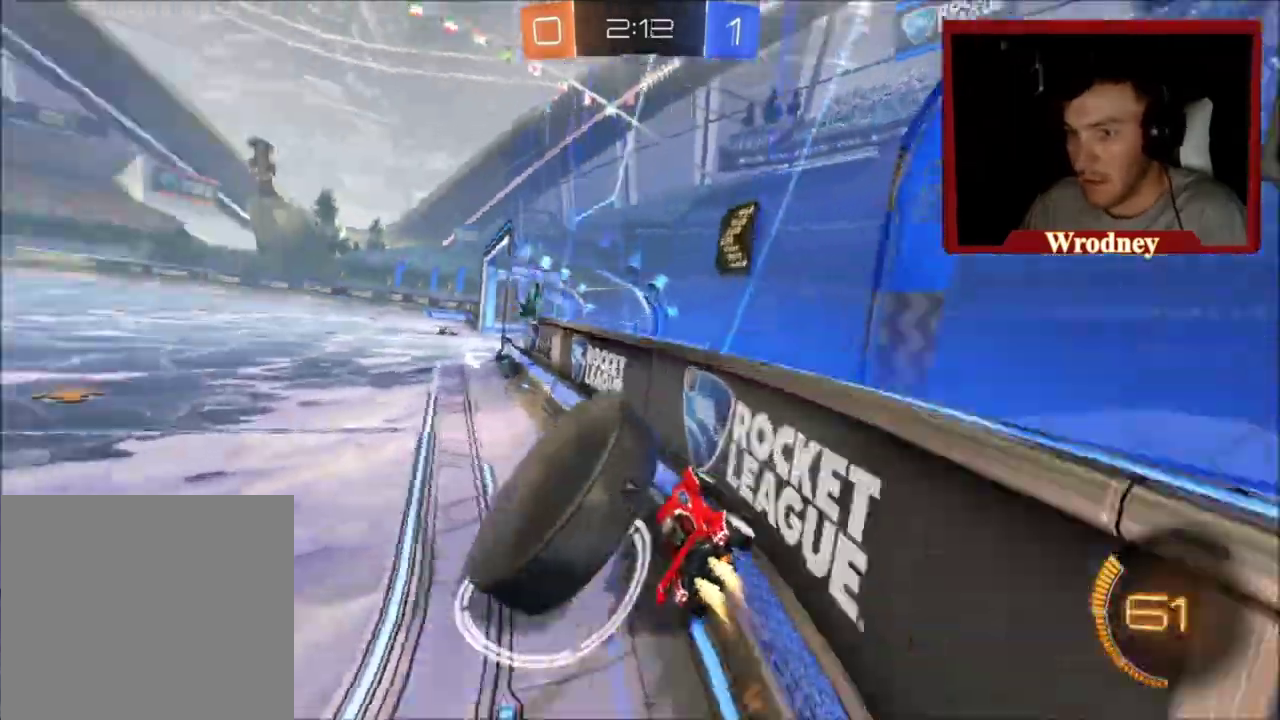
{"buttons": ["X", "R2"], "left_stick": "right", "right_stick": "center", "events": [[300, "X", "up"], [400, "left_stick", "center"], [467, "X", "down"], [467, "left_stick", "right"]]}
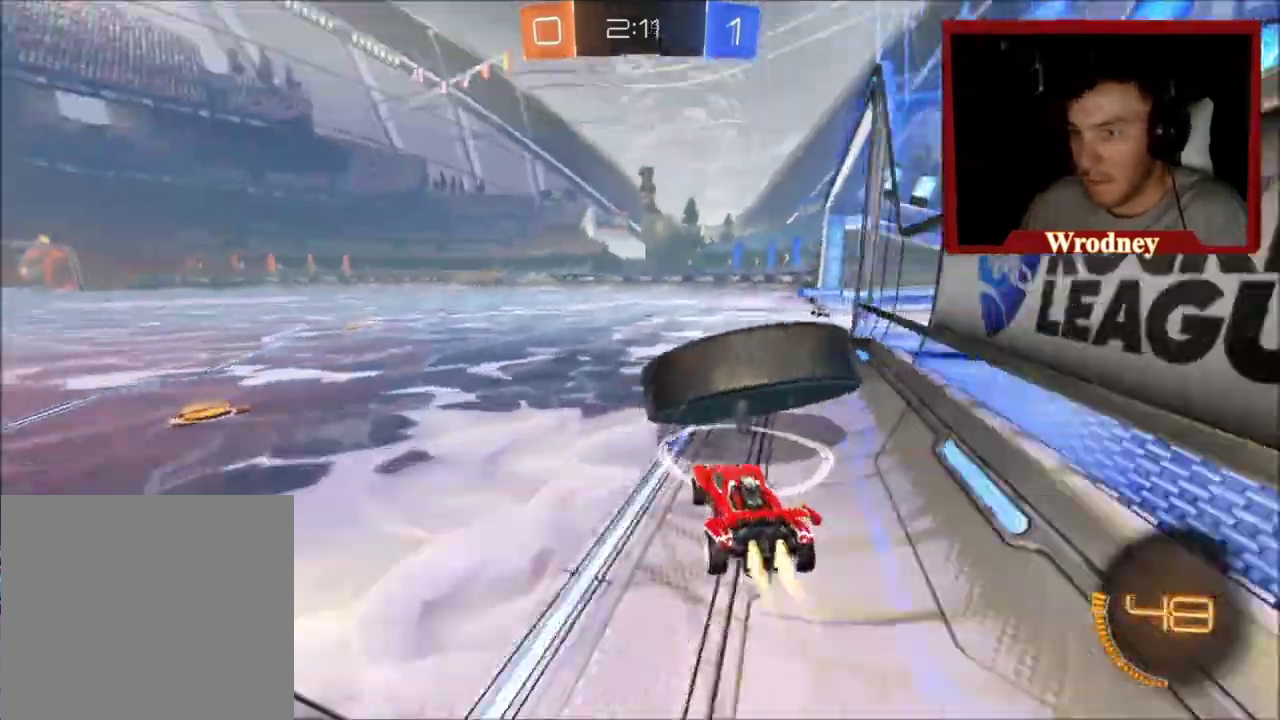
{"buttons": ["A", "X", "L1", "R2", "L3"], "left_stick": "up-right", "right_stick": "center", "events": [[200, "left_stick", "center"], [266, "A", "down"], [333, "A", "up"], [333, "X", "up"], [333, "left_stick", "up-right"], [367, "L1", "down"], [400, "A", "down"], [400, "L3", "down"], [433, "X", "down"]]}
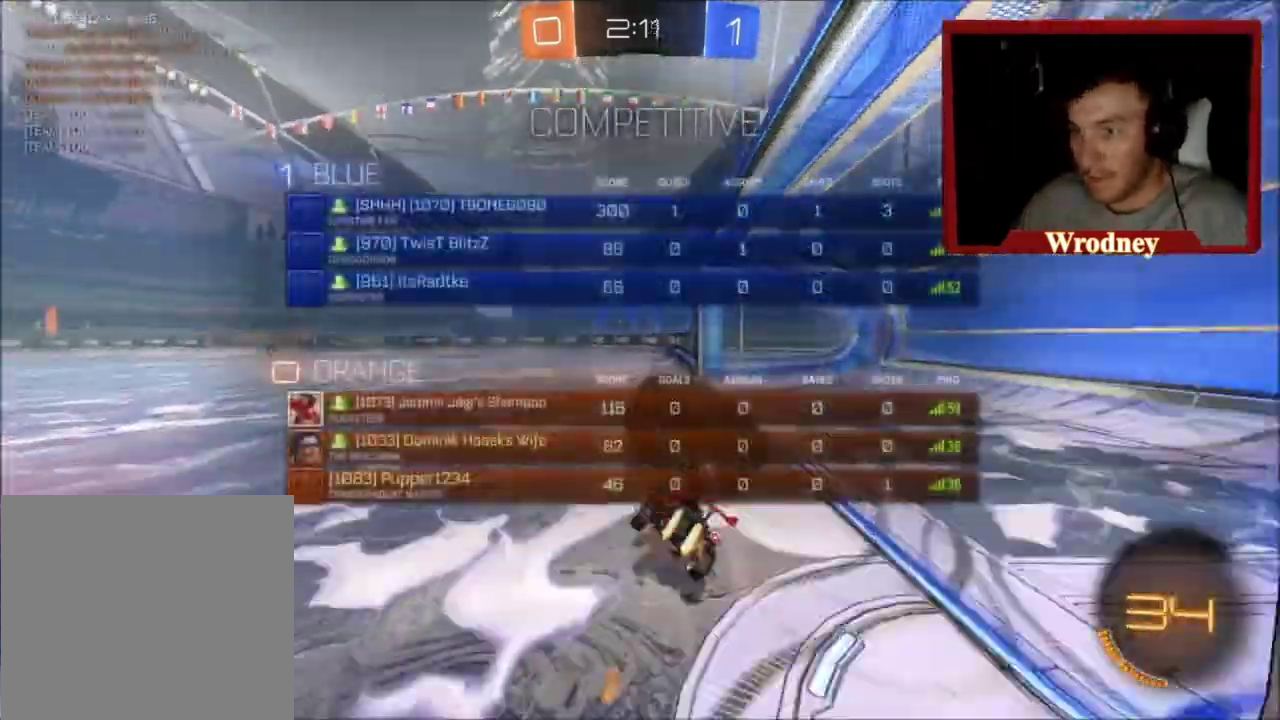
{"buttons": [], "left_stick": "up-right", "right_stick": "center"}
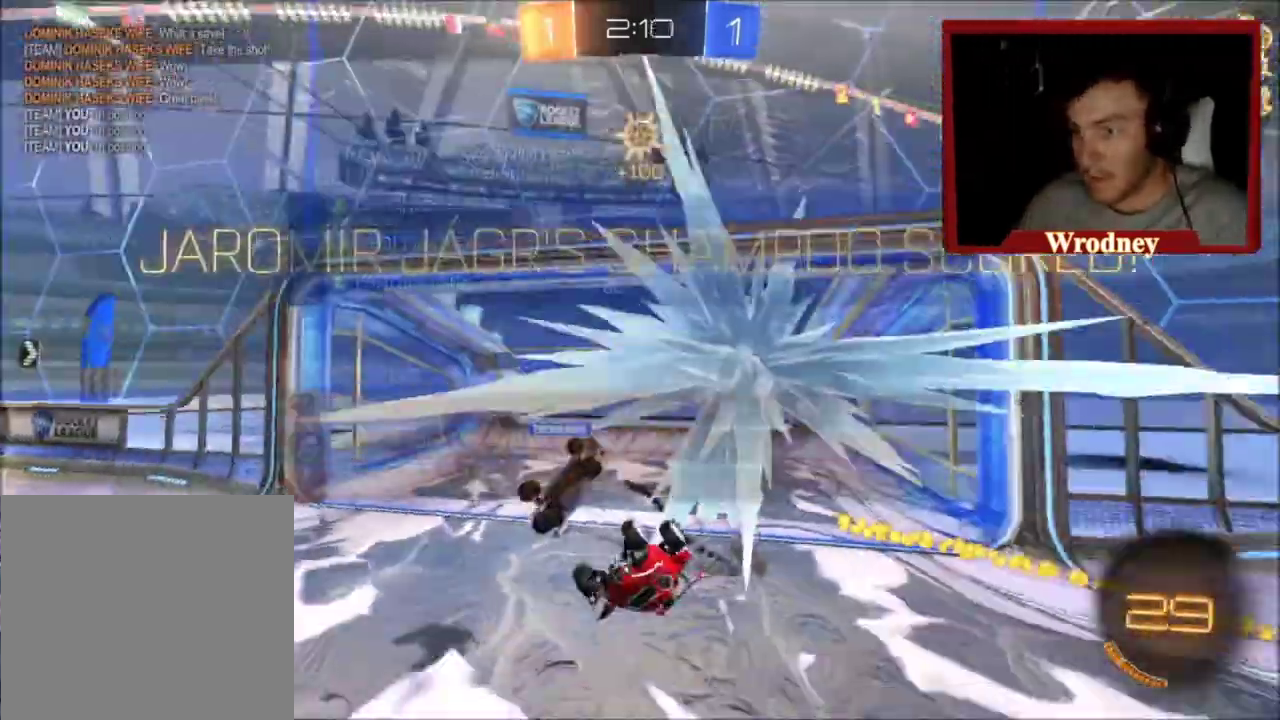
{"buttons": [], "left_stick": "left", "right_stick": "center", "events": [[67, "left_stick", "center"], [334, "left_stick", "down-left"], [401, "left_stick", "left"]]}
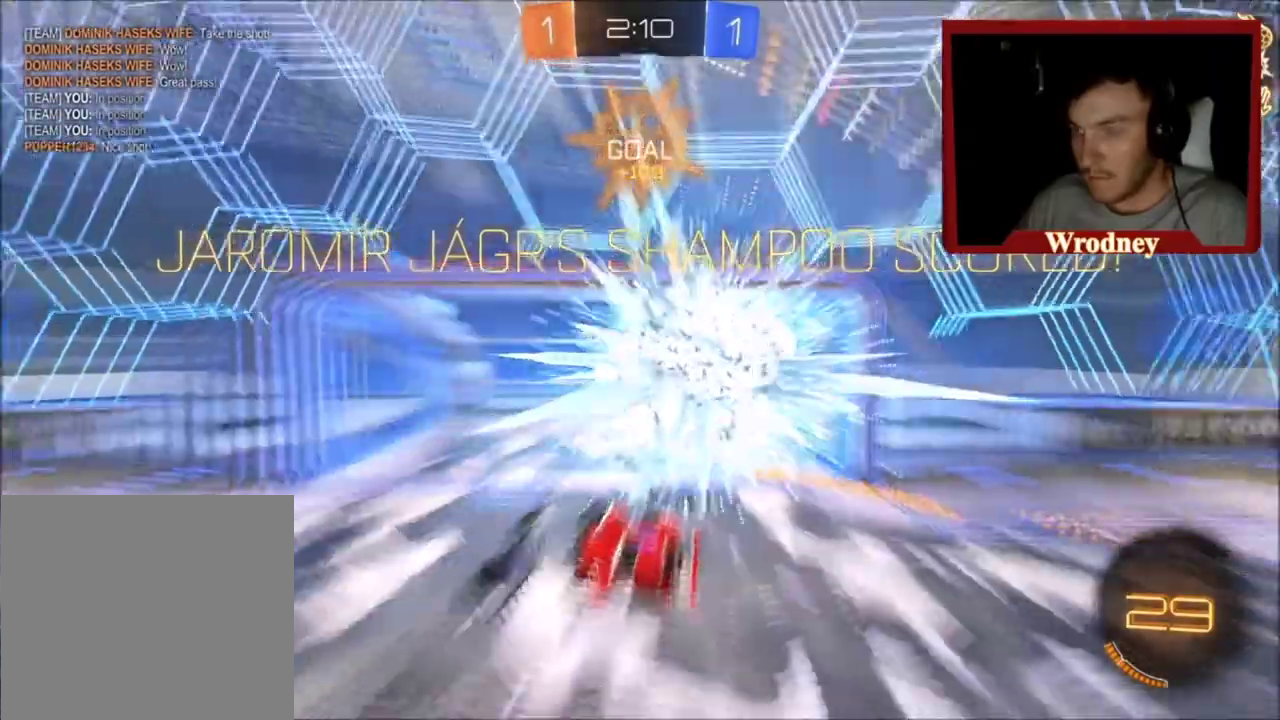
{"buttons": ["L1", "R2"], "left_stick": "down-right", "right_stick": "center", "events": [[33, "left_stick", "down-left"], [200, "R2", "down"], [234, "left_stick", "down"], [367, "left_stick", "down-right"], [434, "L1", "down"]]}
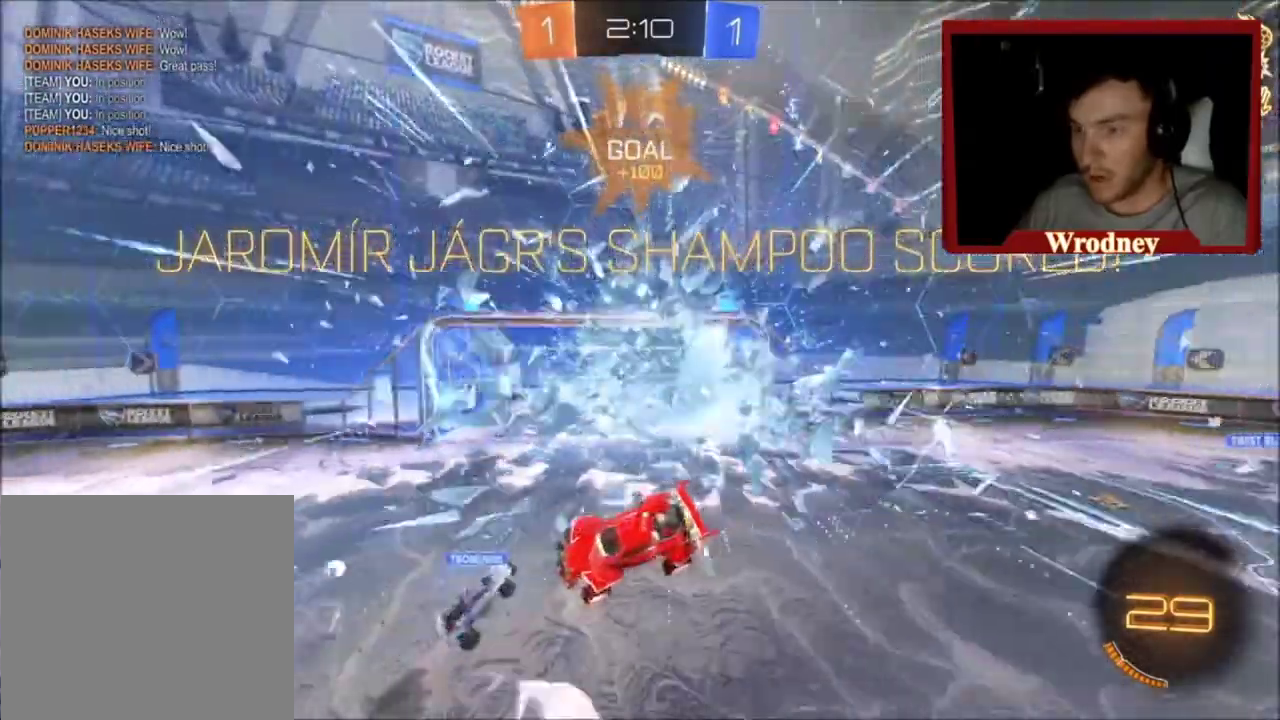
{"buttons": ["R2"], "left_stick": "left", "right_stick": "center", "events": [[100, "L1", "up"], [133, "left_stick", "center"], [200, "Y", "down"], [367, "Y", "up"], [400, "left_stick", "down-left"], [467, "left_stick", "left"]]}
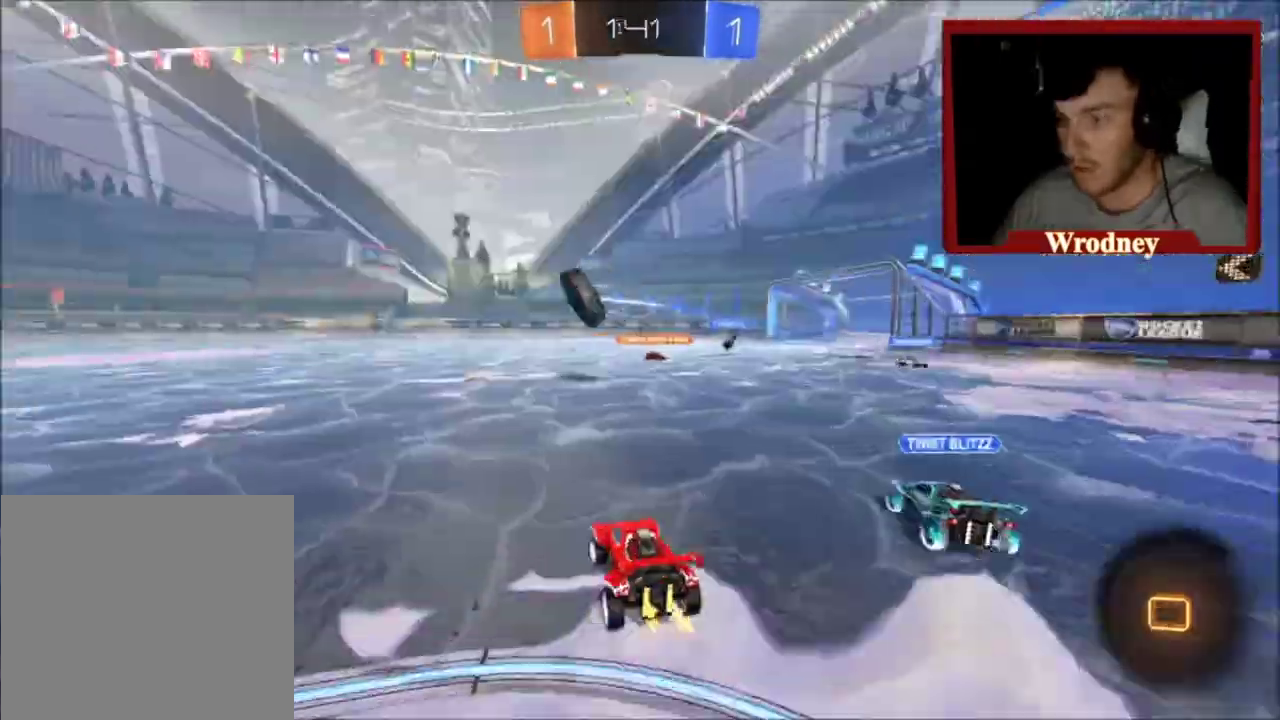
{"buttons": ["X", "R2"], "left_stick": "left", "right_stick": "center", "events": [[33, "Y", "down"], [100, "X", "down"], [133, "Y", "up"]]}
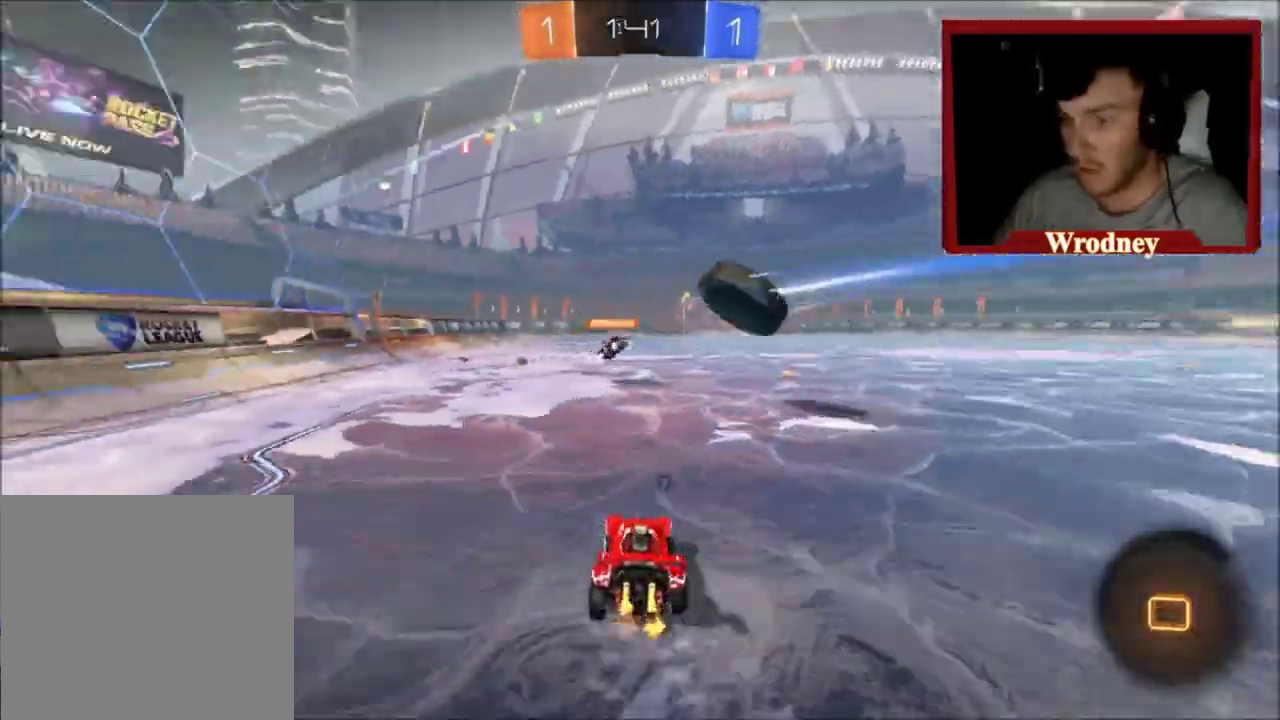
{"buttons": ["Y", "L1", "R2"], "left_stick": "up-left", "right_stick": "center", "events": [[33, "left_stick", "up-left"], [100, "A", "down"], [100, "L1", "down"], [166, "A", "up"], [166, "X", "up"], [233, "A", "down"], [333, "A", "up"], [400, "A", "down"], [467, "A", "up"], [500, "Y", "down"]]}
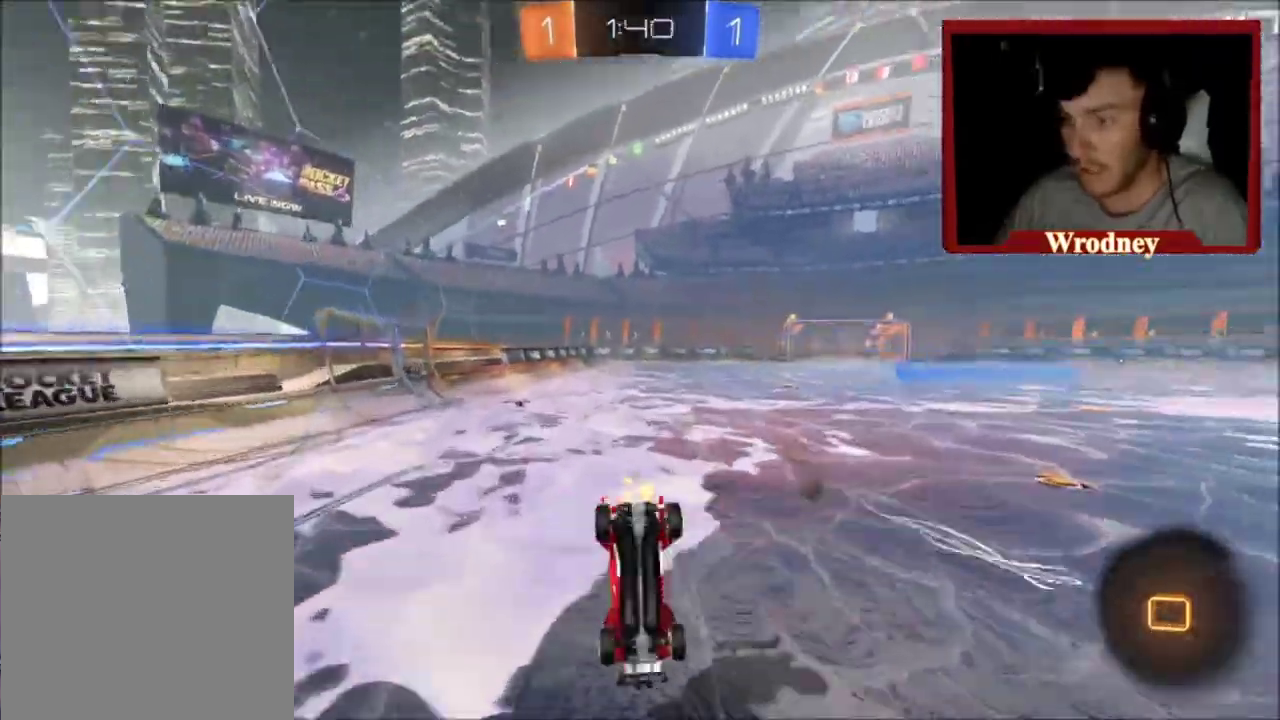
{"buttons": ["R2"], "left_stick": "up", "right_stick": "center", "events": [[167, "Y", "up"], [234, "left_stick", "up"], [267, "L1", "up"]]}
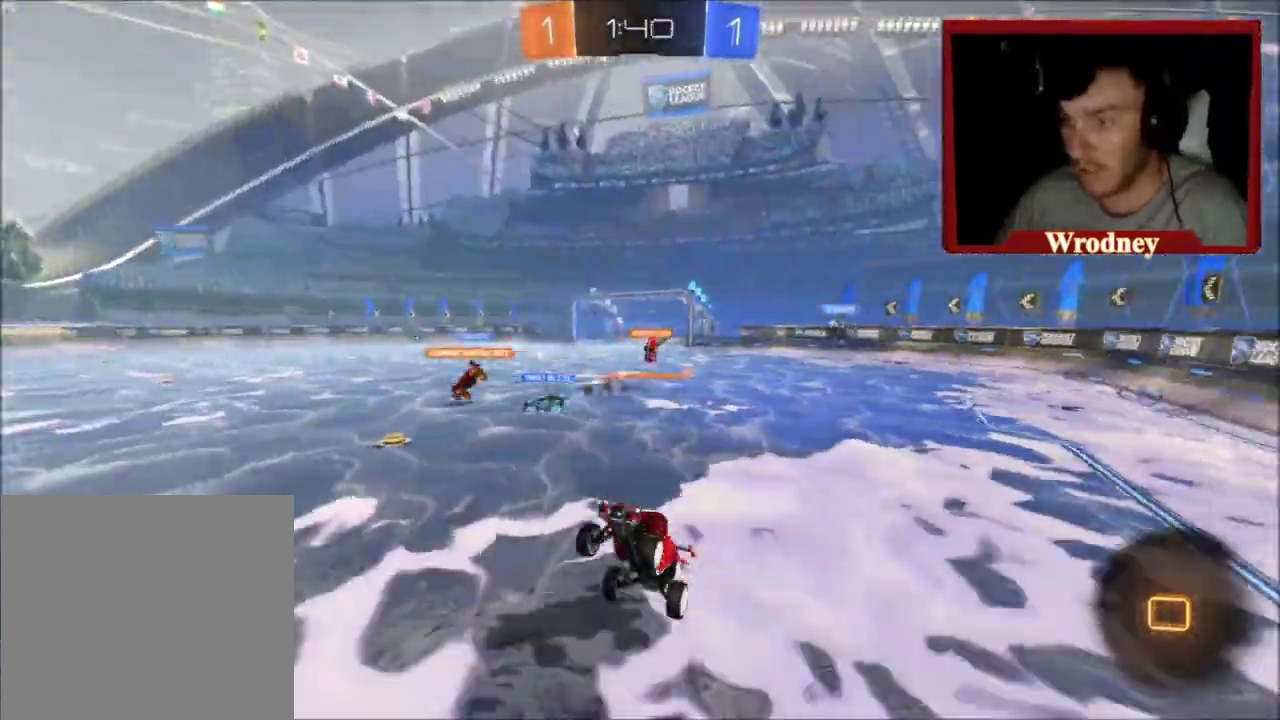
{"buttons": ["R2"], "left_stick": "up", "right_stick": "center", "events": [[66, "left_stick", "center"], [433, "left_stick", "up"]]}
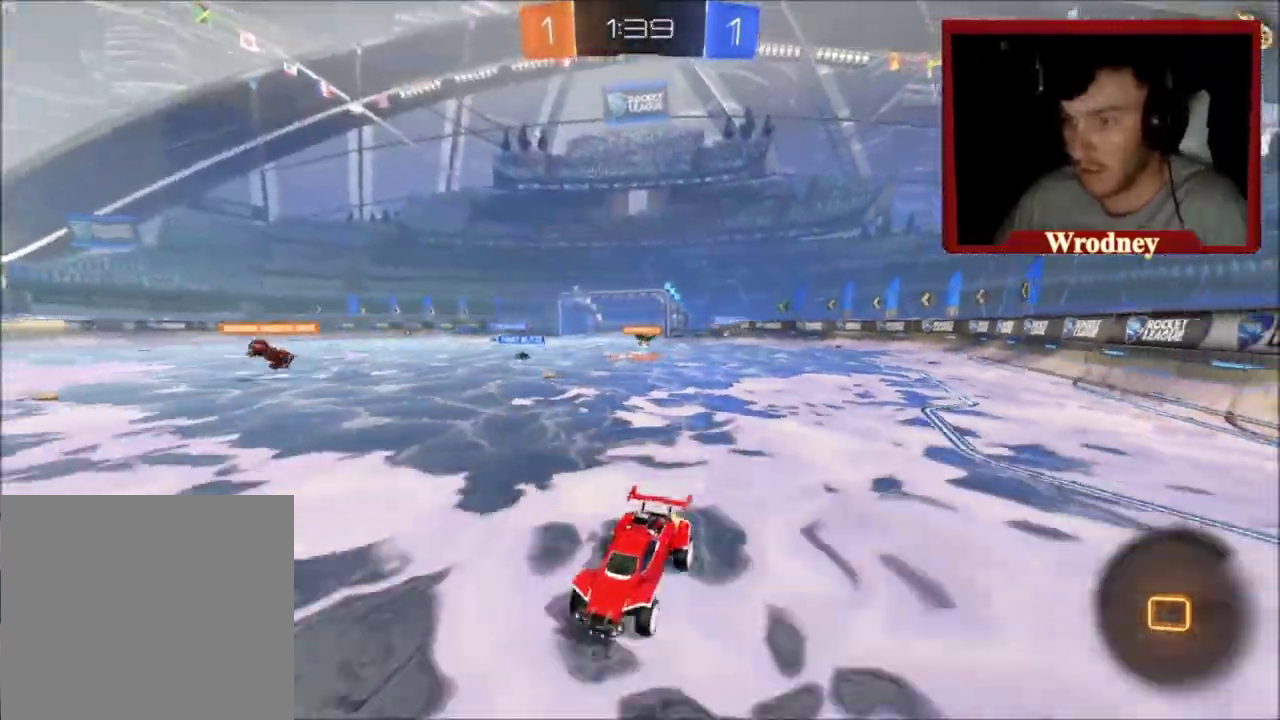
{"buttons": ["A", "L1", "R2"], "left_stick": "up", "right_stick": "center", "events": [[33, "A", "down"], [33, "L1", "down"], [100, "A", "up"], [167, "A", "down"]]}
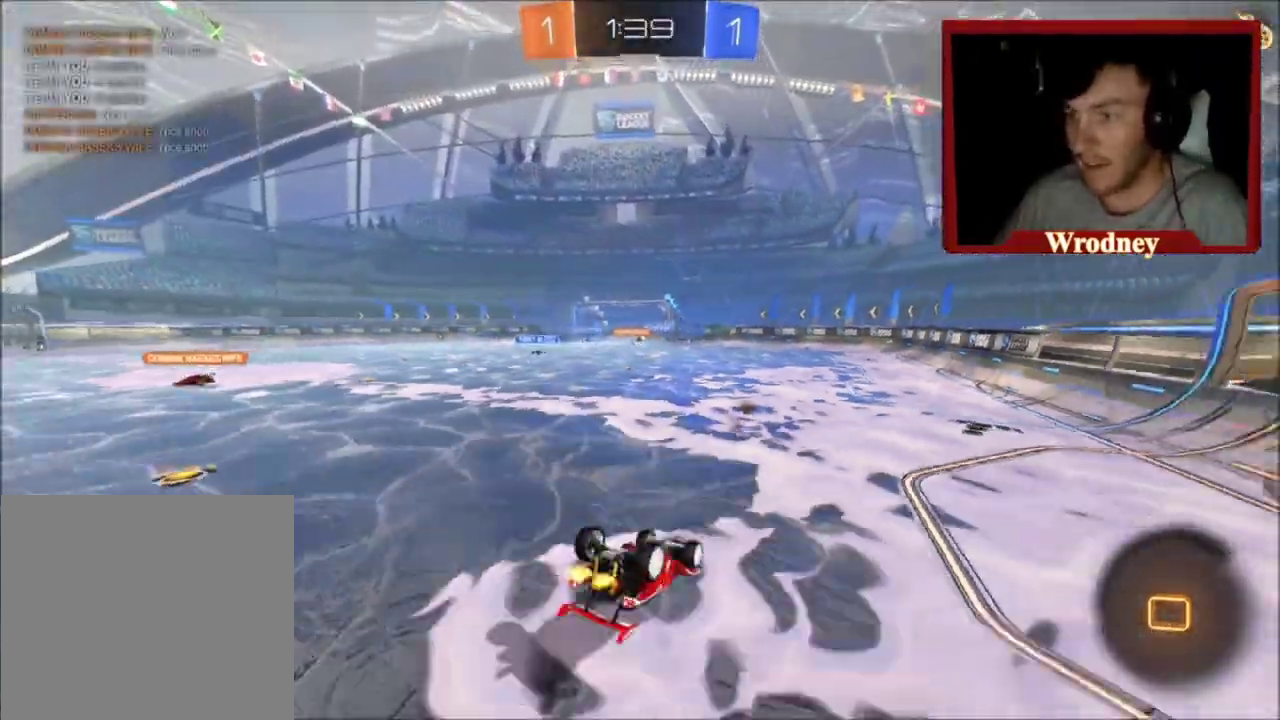
{"buttons": ["R2"], "left_stick": "up", "right_stick": "center", "events": [[167, "A", "up"], [468, "L1", "up"]]}